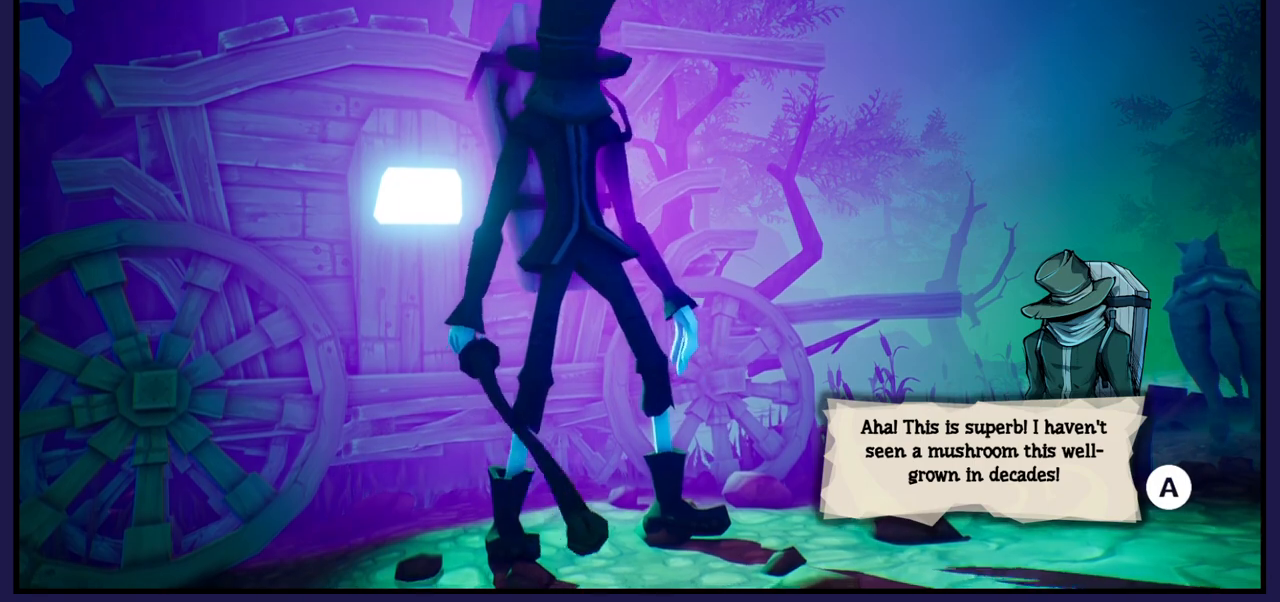
Gameplay with a controller (Xbox layout); each line is a JSON object with the inputs held at the frame after it. "events" lists button and stick changes between this image and that frame as [ms after this image, input, new state], when the widget could be followed in between.
{"buttons": ["A"], "left_stick": "center", "right_stick": "center", "events": [[500, "A", "down"]]}
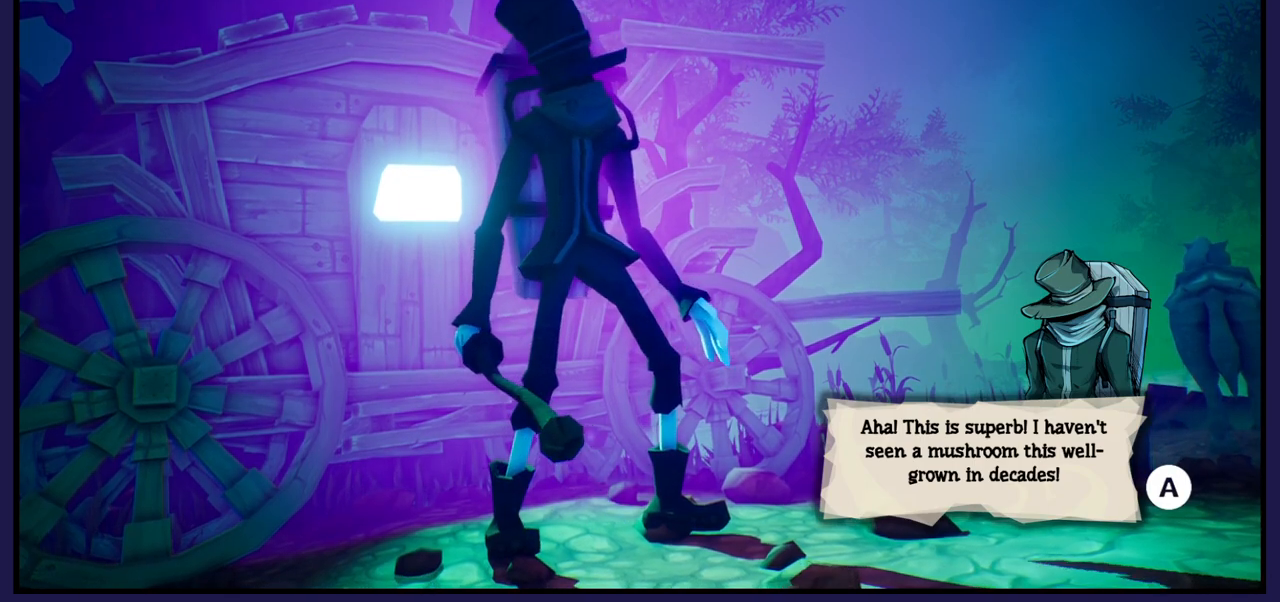
{"buttons": [], "left_stick": "center", "right_stick": "center", "events": [[150, "A", "up"]]}
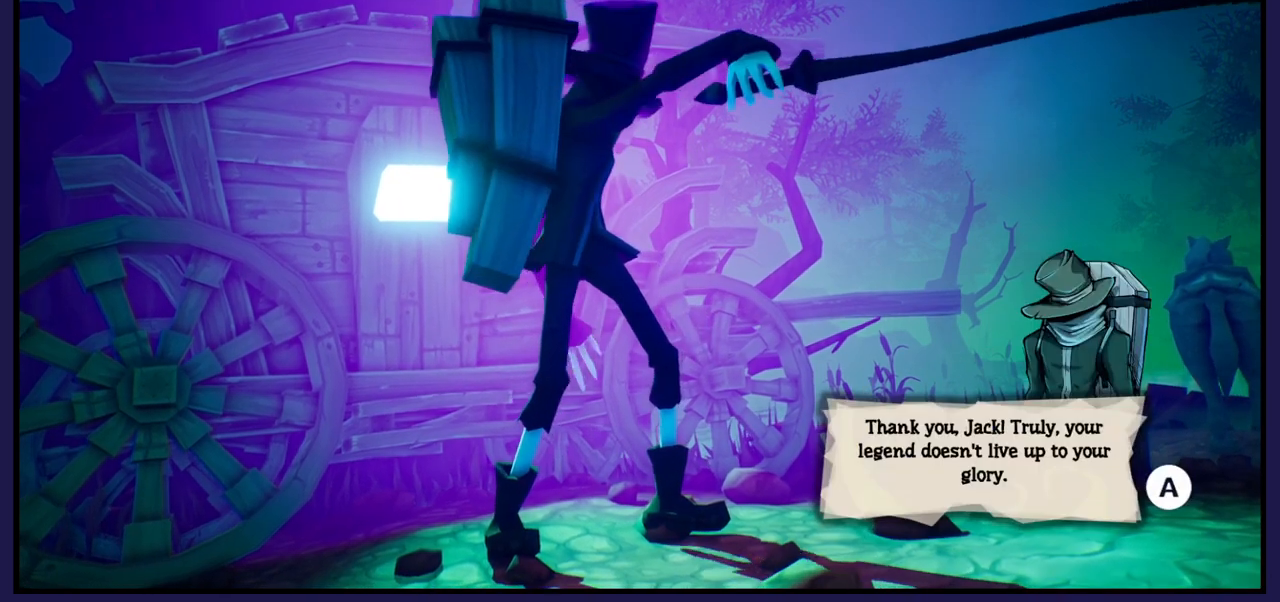
{"buttons": [], "left_stick": "center", "right_stick": "center", "events": []}
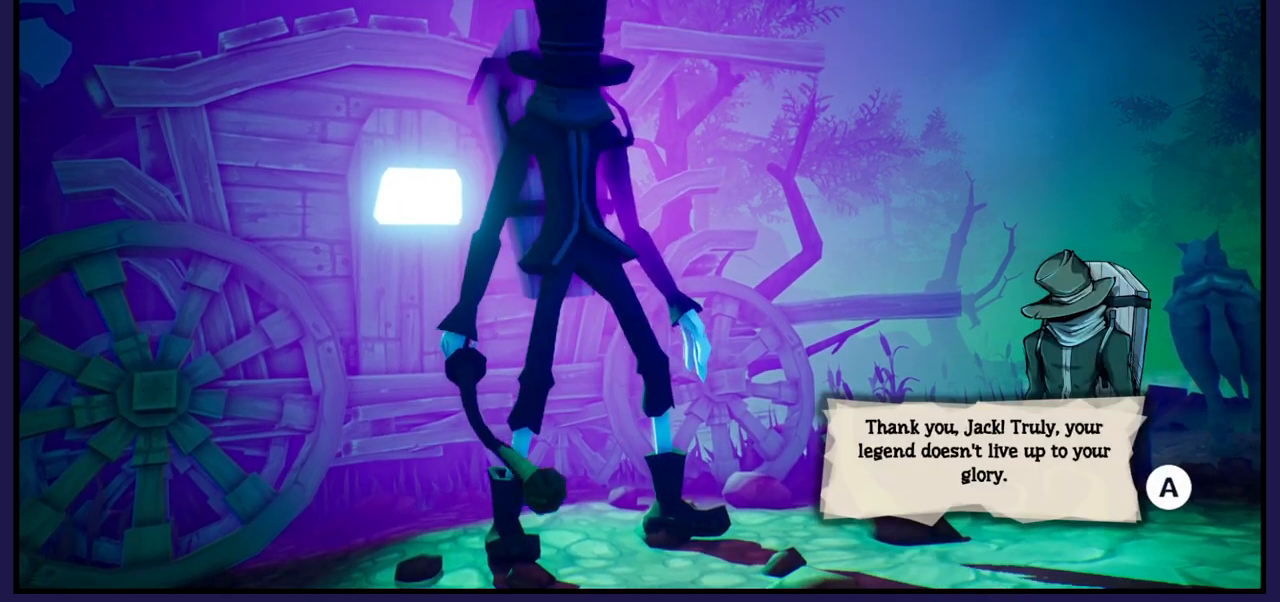
{"buttons": [], "left_stick": "center", "right_stick": "center", "events": []}
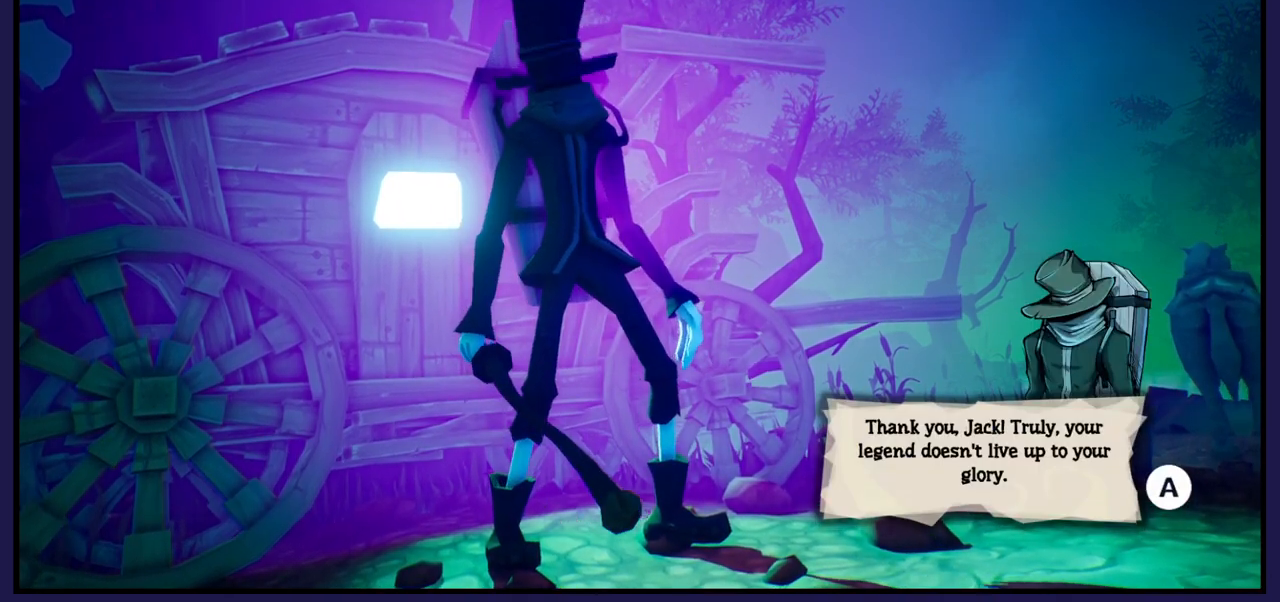
{"buttons": [], "left_stick": "center", "right_stick": "center", "events": []}
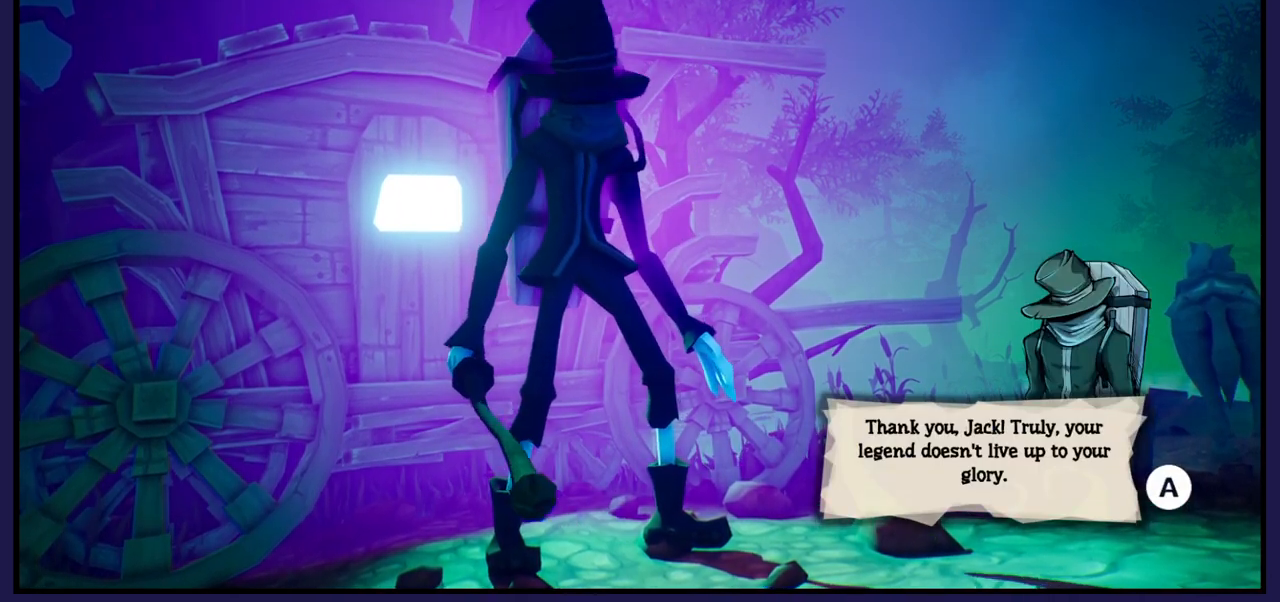
{"buttons": [], "left_stick": "center", "right_stick": "center", "events": []}
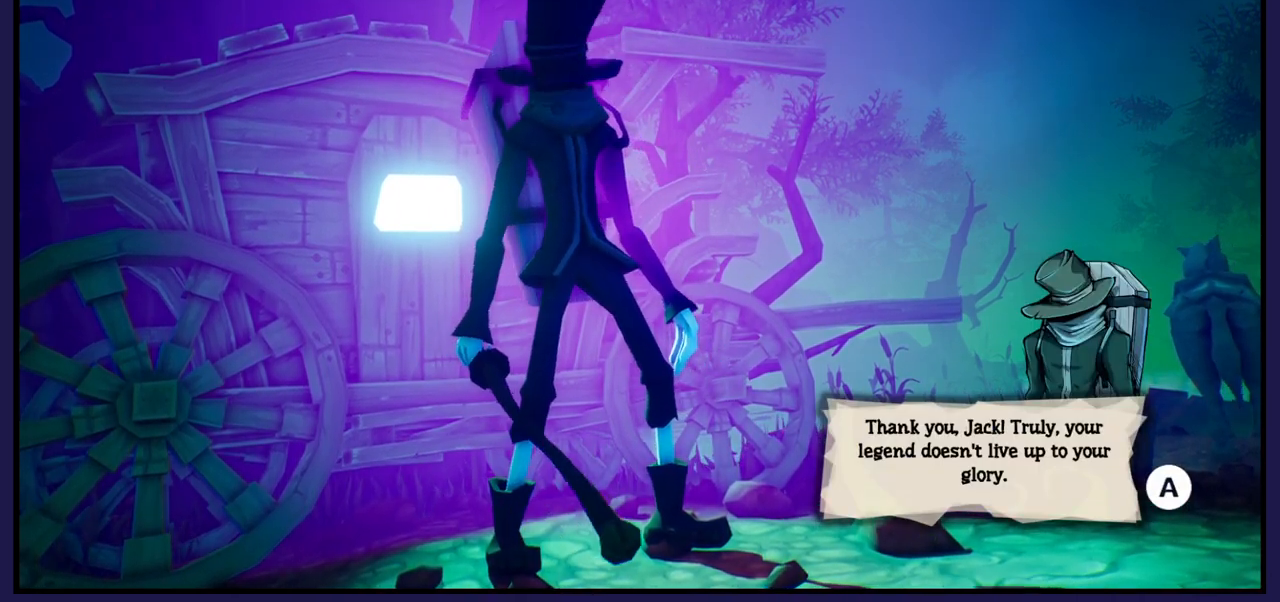
{"buttons": [], "left_stick": "center", "right_stick": "center", "events": []}
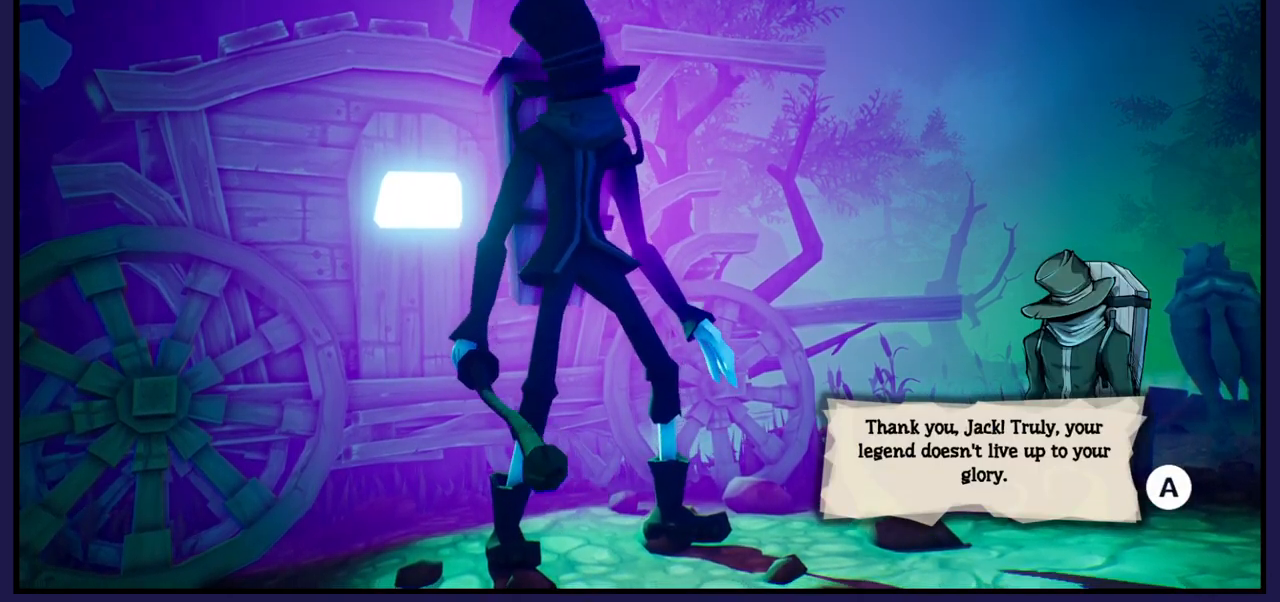
{"buttons": [], "left_stick": "center", "right_stick": "center", "events": []}
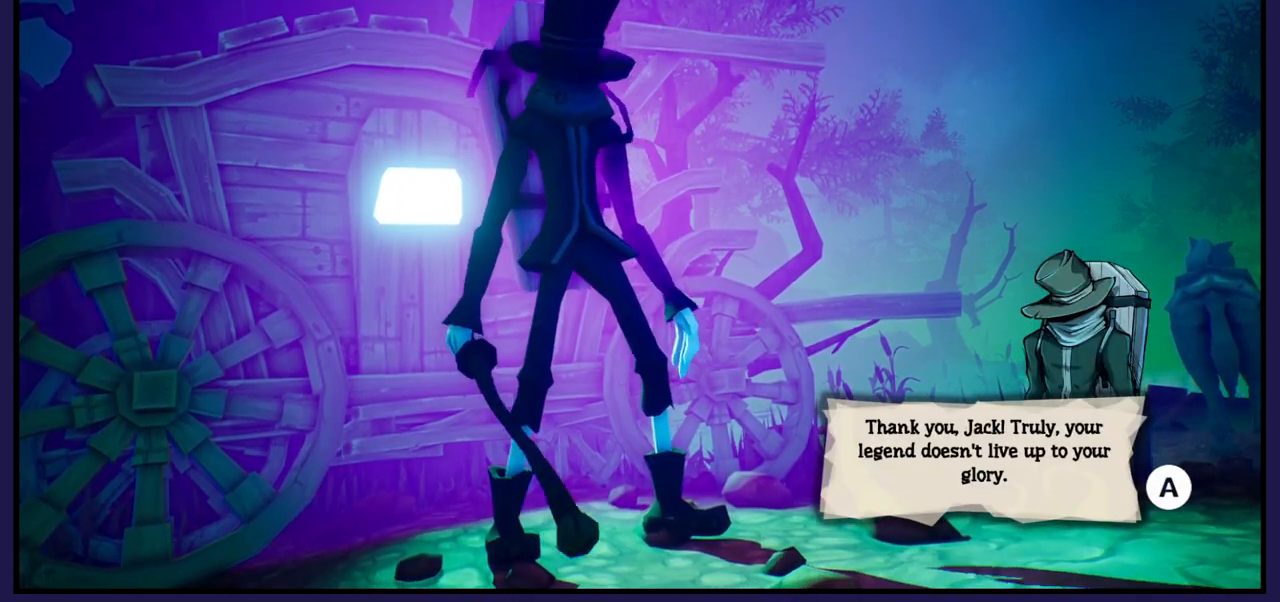
{"buttons": [], "left_stick": "center", "right_stick": "center", "events": []}
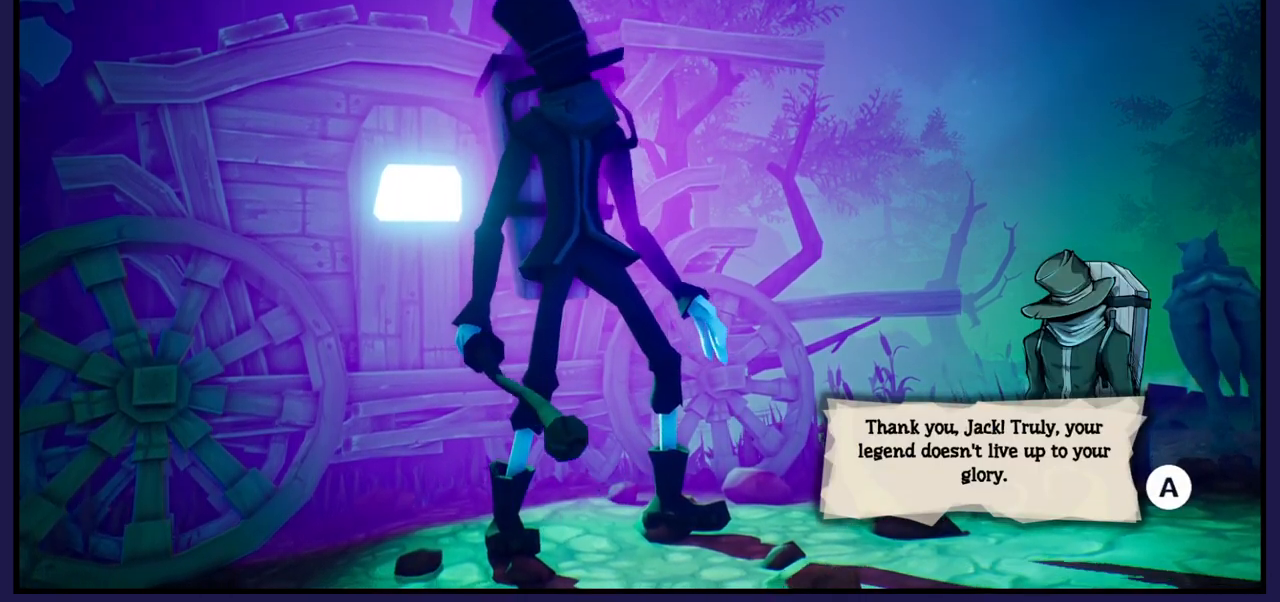
{"buttons": [], "left_stick": "center", "right_stick": "center", "events": []}
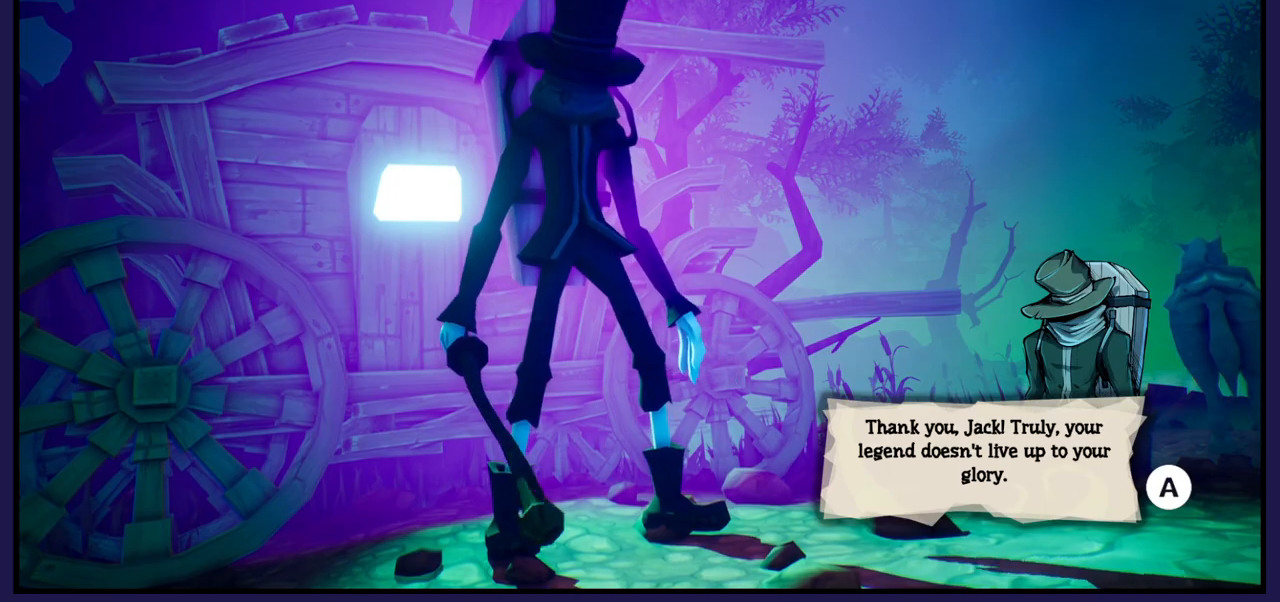
{"buttons": [], "left_stick": "center", "right_stick": "center", "events": []}
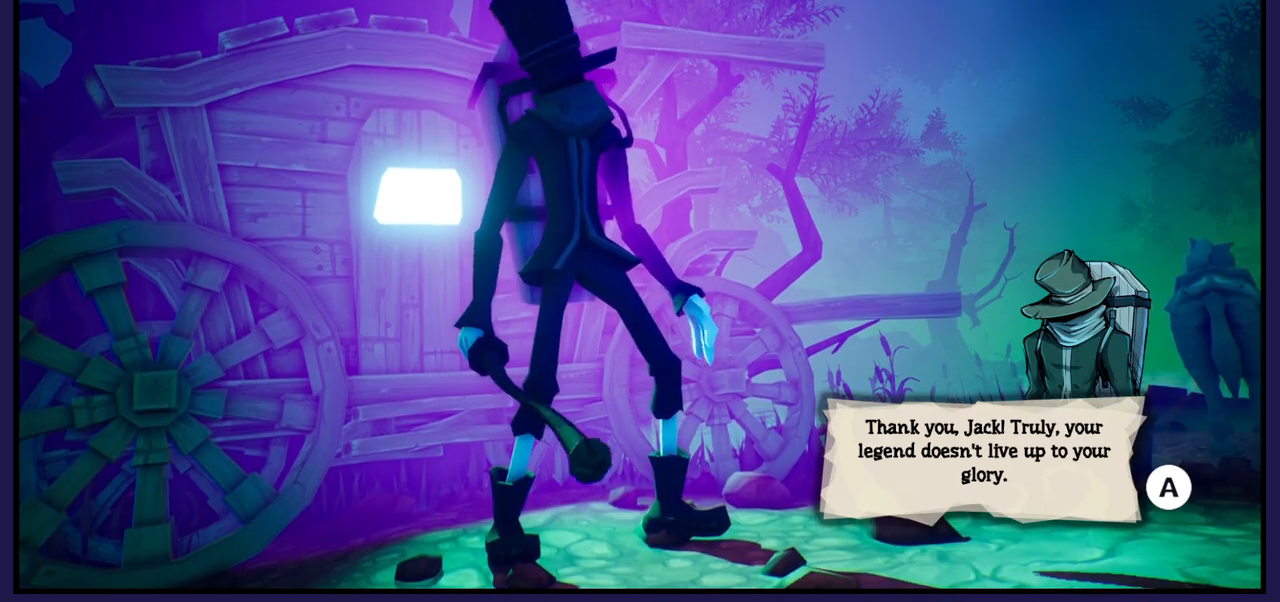
{"buttons": [], "left_stick": "center", "right_stick": "center", "events": [[117, "A", "down"], [250, "A", "up"]]}